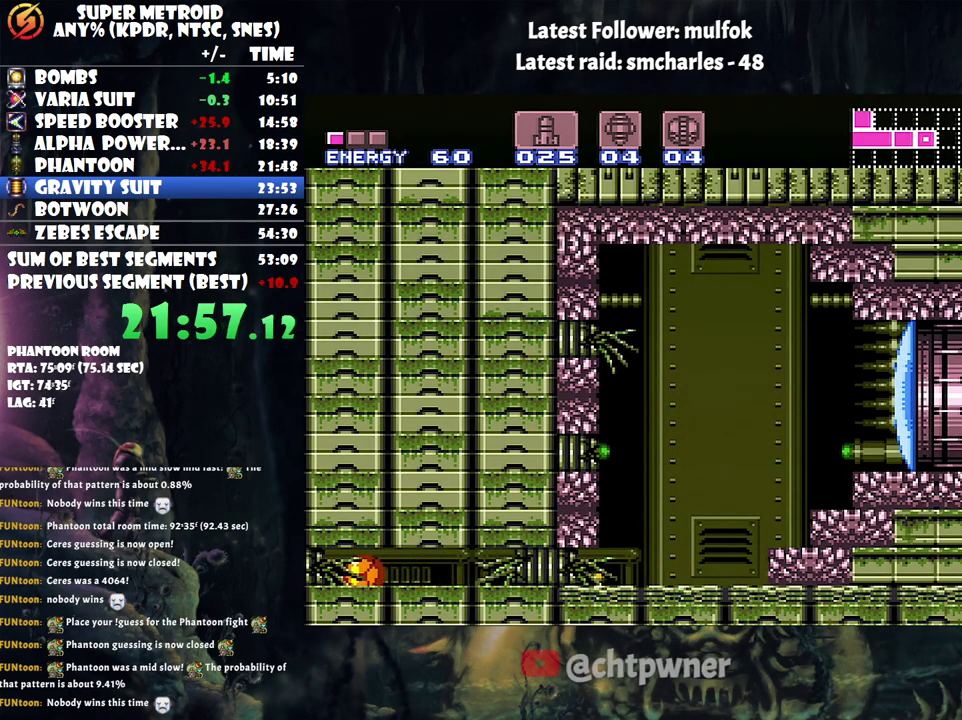
Gameplay with a controller (Nintendo layout); each line is a JSON object with the inputs held at the frame after it. "events" lists button and stick changes between this image and that frame as [ms after this image, input, new state], when the widget could be followed in between. Not read: L3 R3.
{"buttons": ["A", "DPAD_UP", "DPAD_LEFT"], "events": [[400, "DPAD_UP", "down"]]}
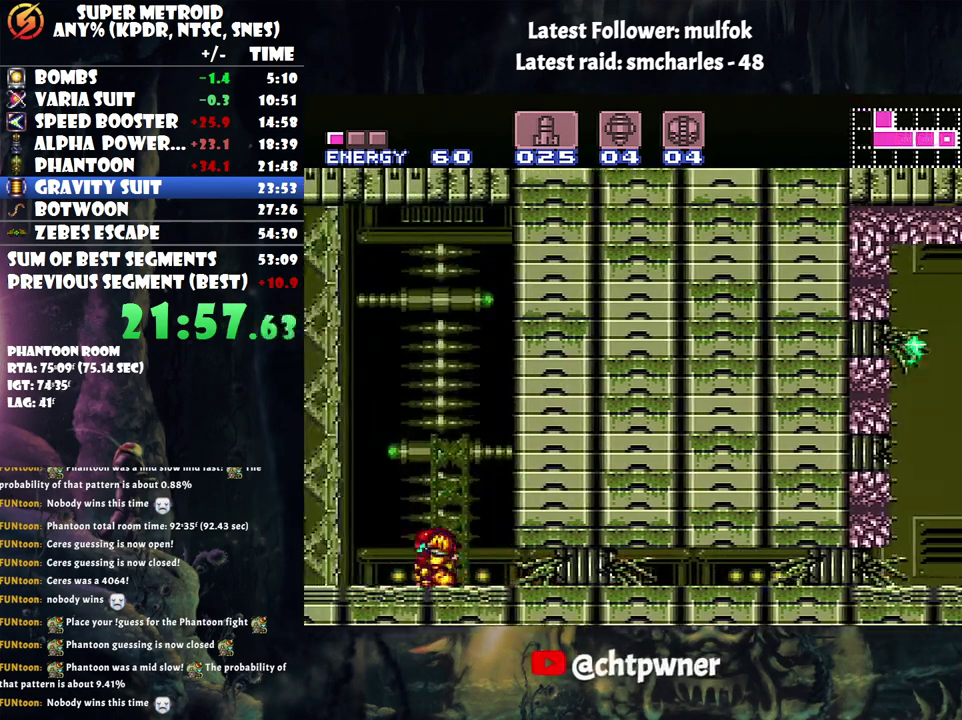
{"buttons": ["A", "B", "DPAD_LEFT"], "events": [[67, "DPAD_UP", "up"], [217, "B", "down"]]}
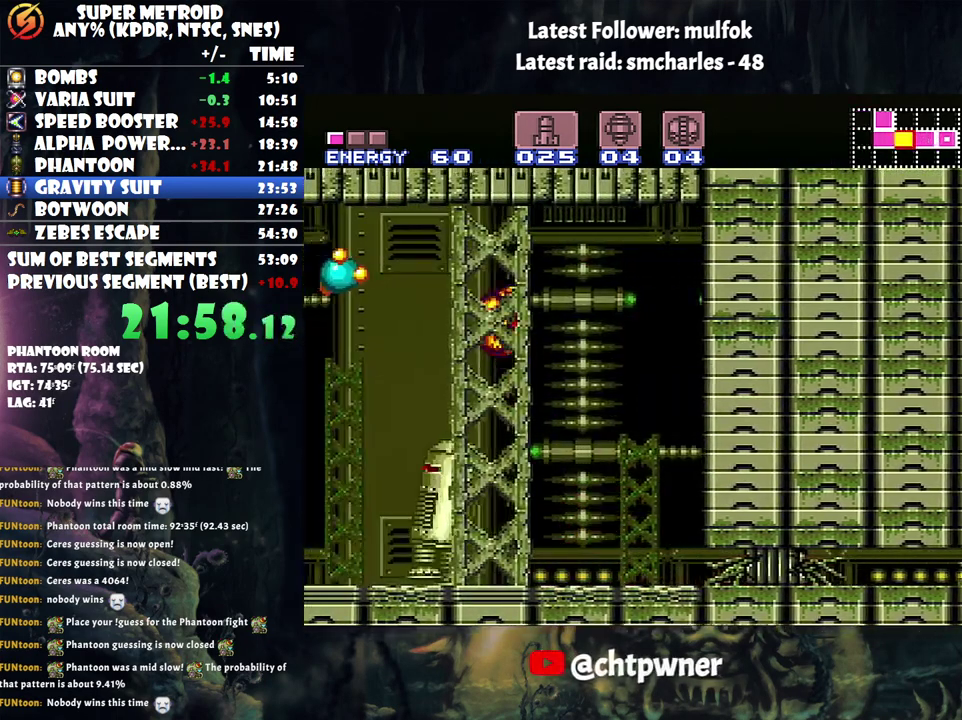
{"buttons": ["A", "DPAD_LEFT"], "events": [[50, "B", "up"]]}
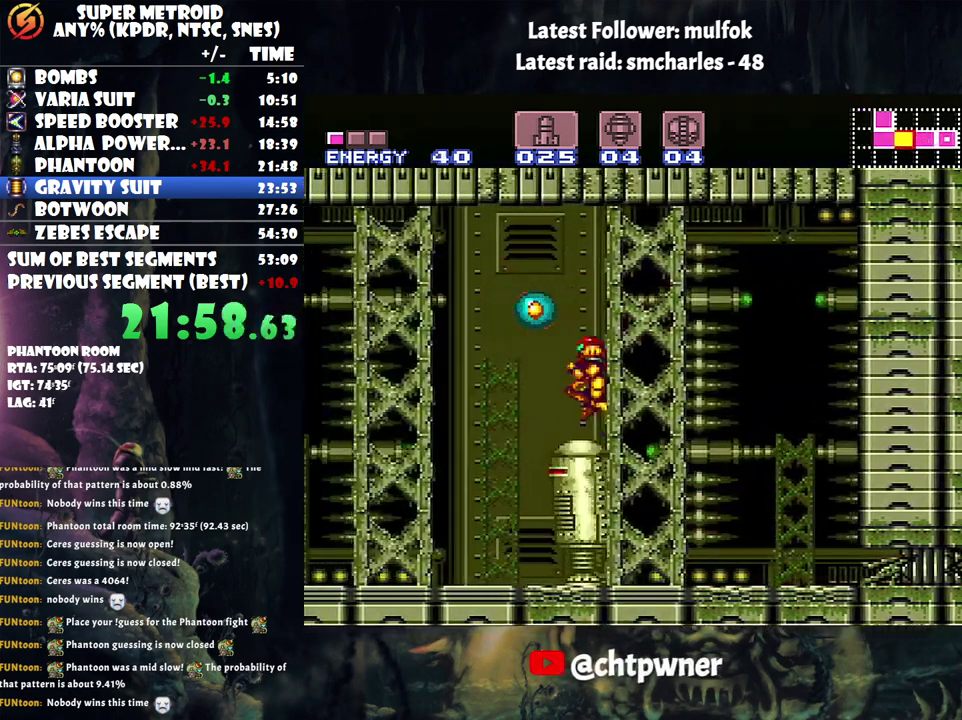
{"buttons": ["R1", "DPAD_LEFT"], "events": [[467, "A", "up"], [467, "R1", "down"]]}
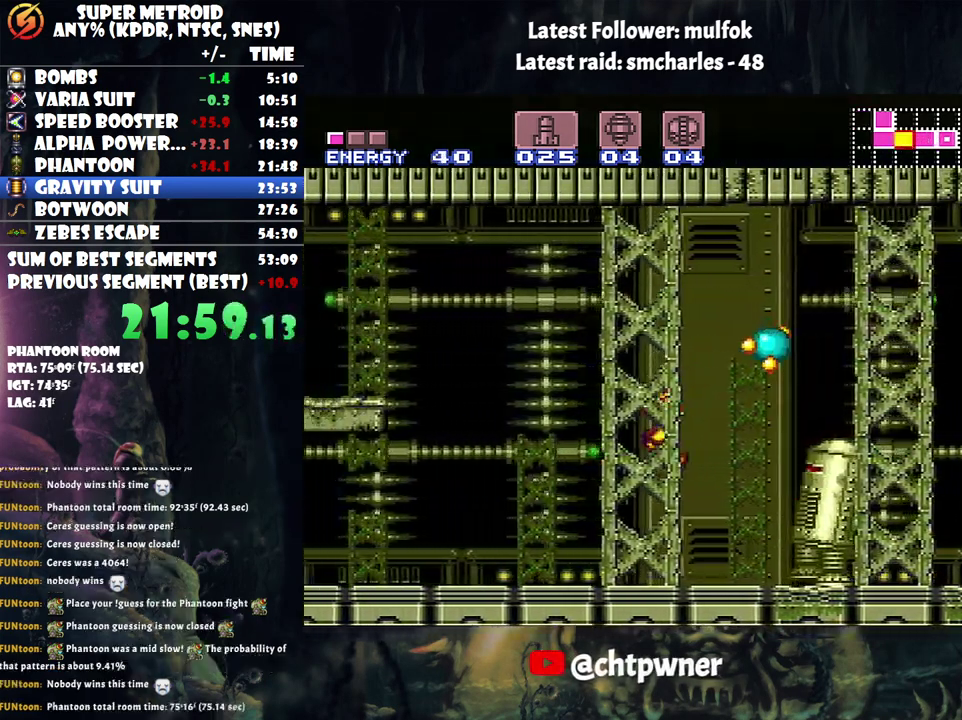
{"buttons": ["A", "B", "DPAD_LEFT"], "events": [[83, "Y", "down"], [183, "Y", "up"], [317, "A", "down"], [317, "R1", "up"], [500, "B", "down"]]}
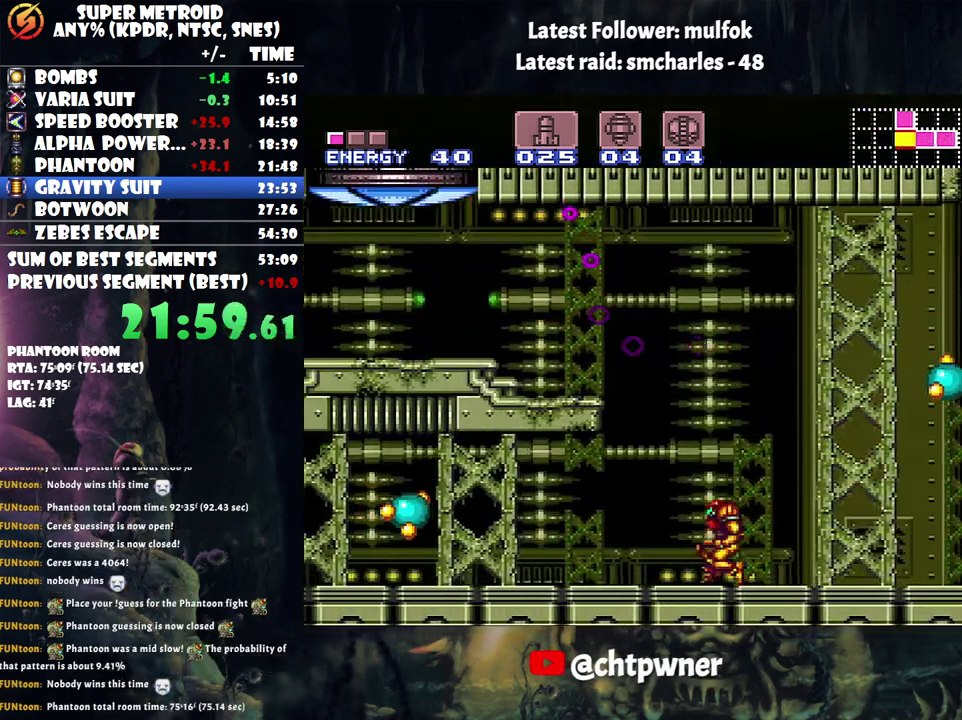
{"buttons": ["A", "DPAD_LEFT"], "events": [[283, "B", "up"]]}
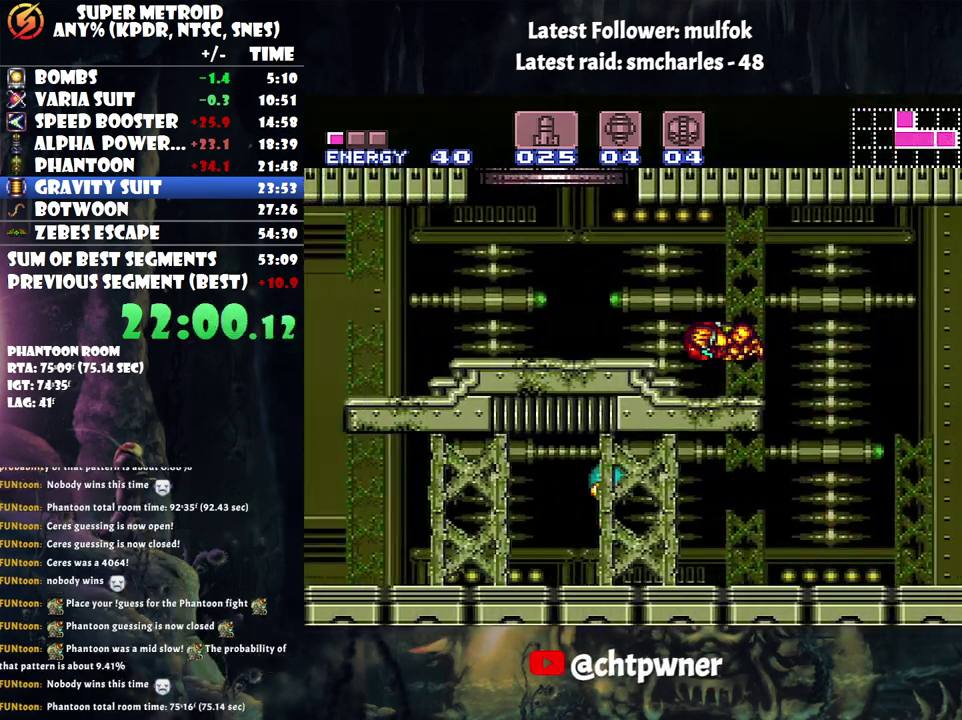
{"buttons": ["B", "DPAD_RIGHT"], "events": [[367, "B", "down"], [433, "DPAD_LEFT", "up"], [500, "A", "up"], [500, "DPAD_RIGHT", "down"]]}
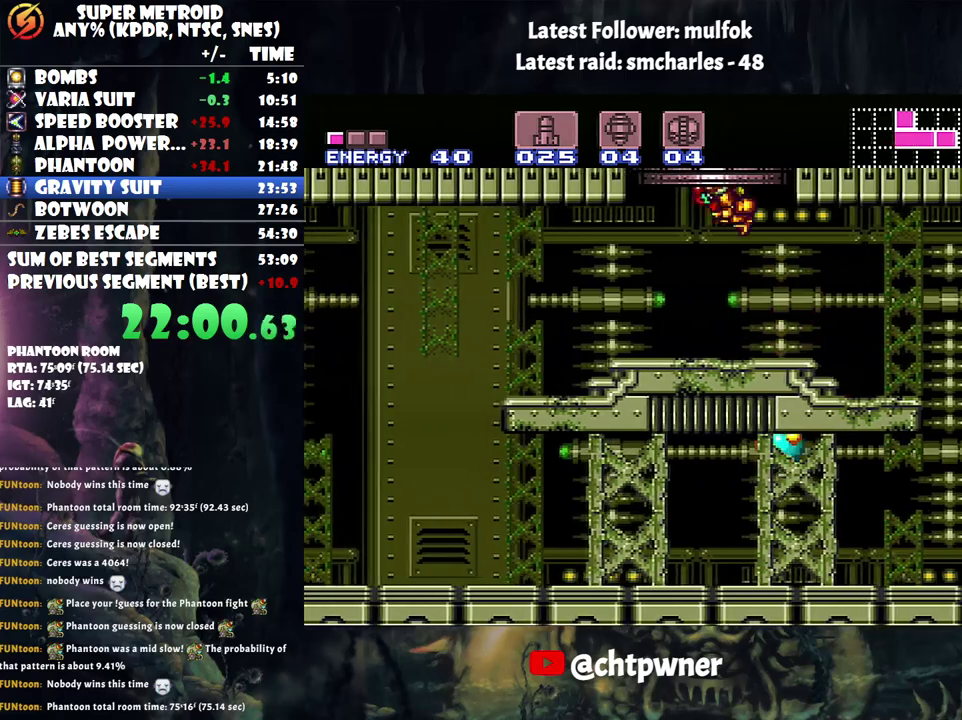
{"buttons": ["B"], "events": [[183, "DPAD_RIGHT", "up"]]}
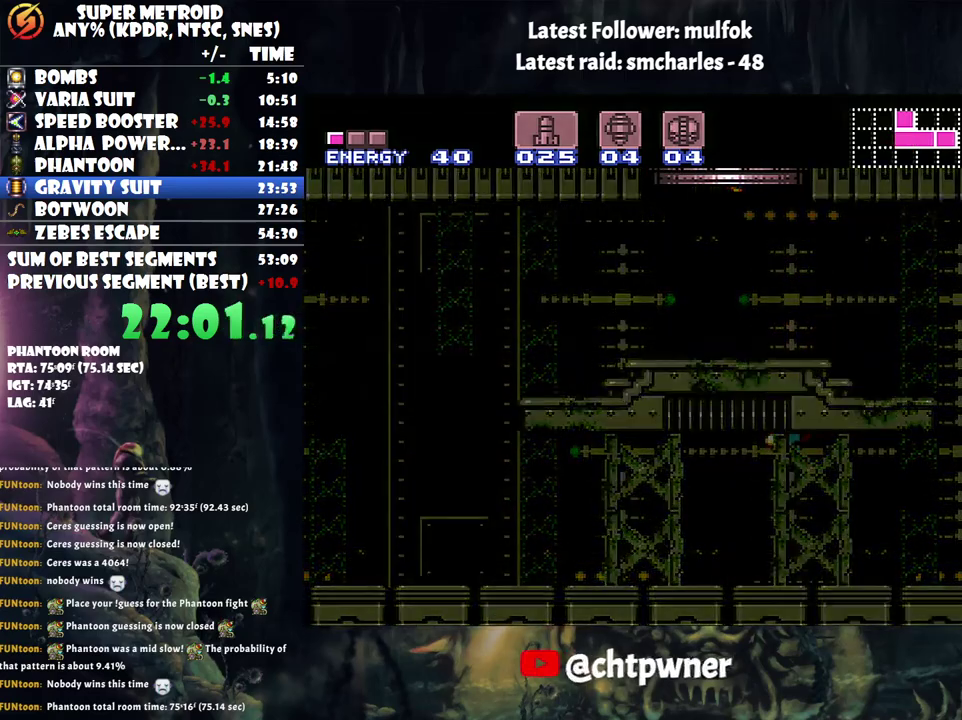
{"buttons": ["B"], "events": []}
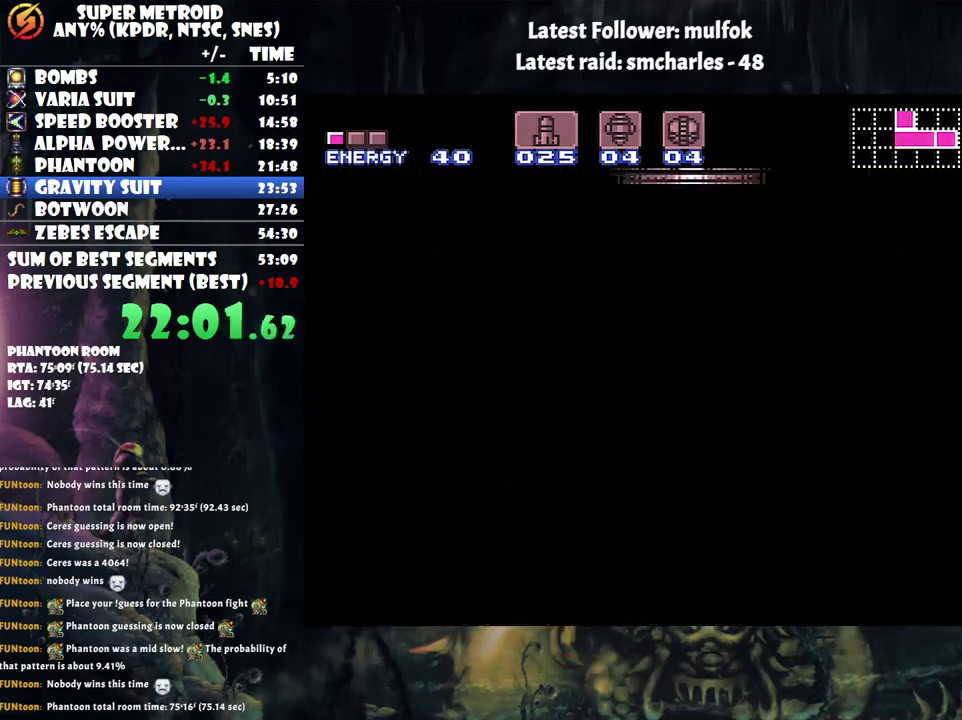
{"buttons": ["B"], "events": []}
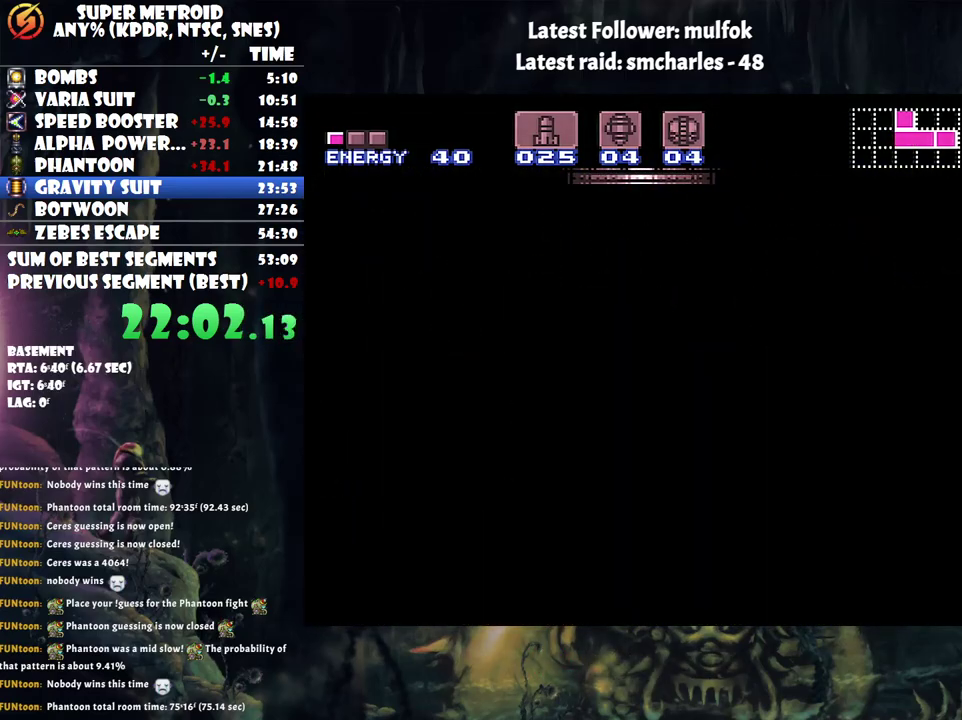
{"buttons": ["B"], "events": [[333, "B", "up"], [383, "B", "down"]]}
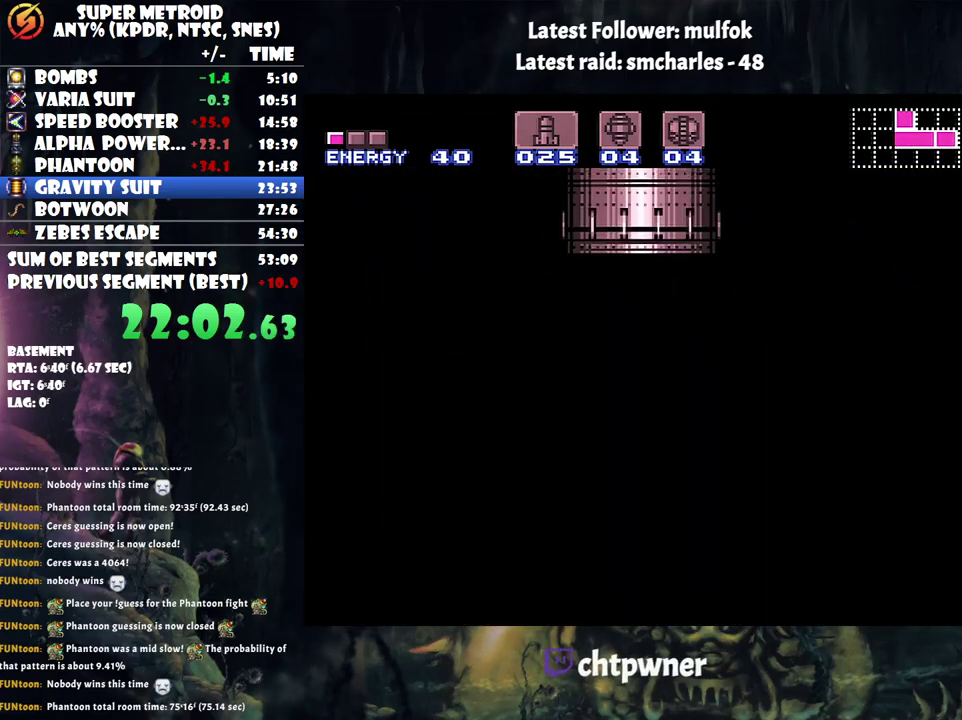
{"buttons": ["B"], "events": []}
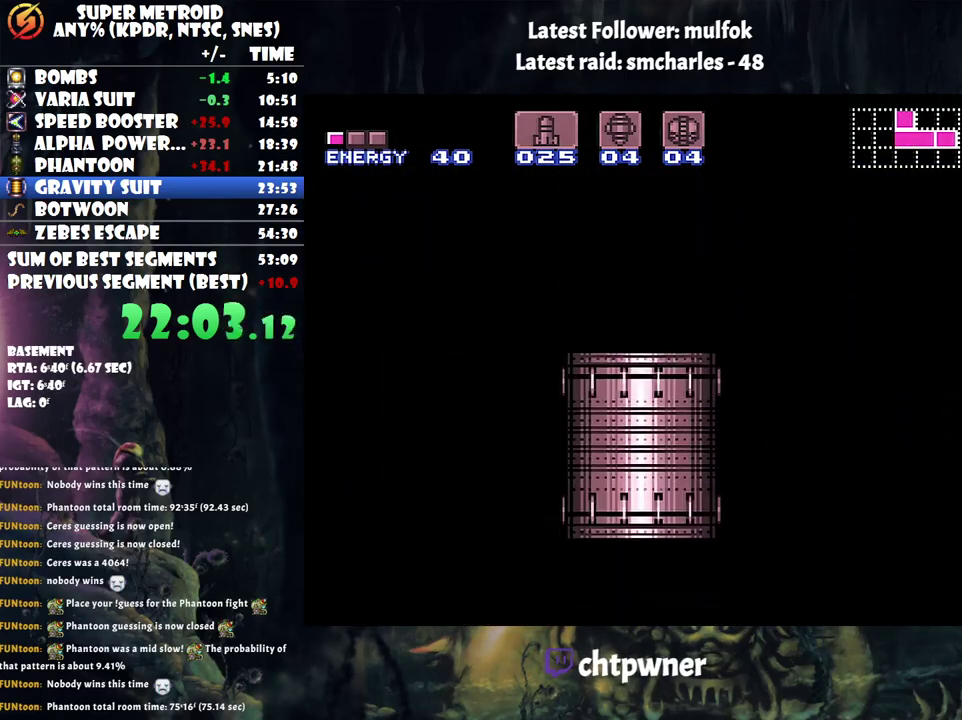
{"buttons": ["B"], "events": []}
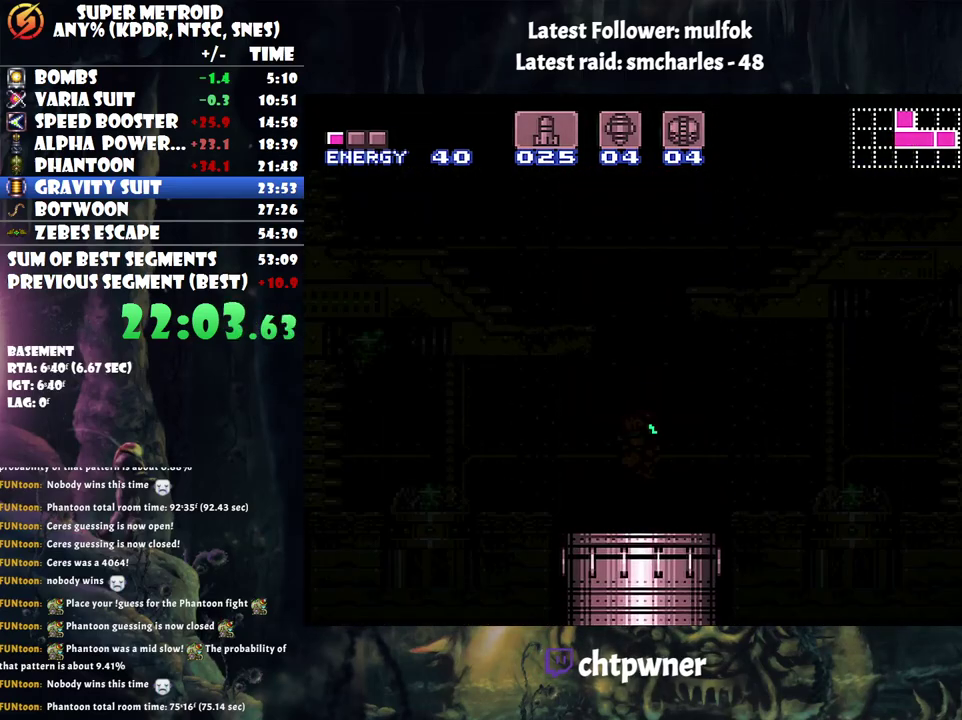
{"buttons": ["B"], "events": []}
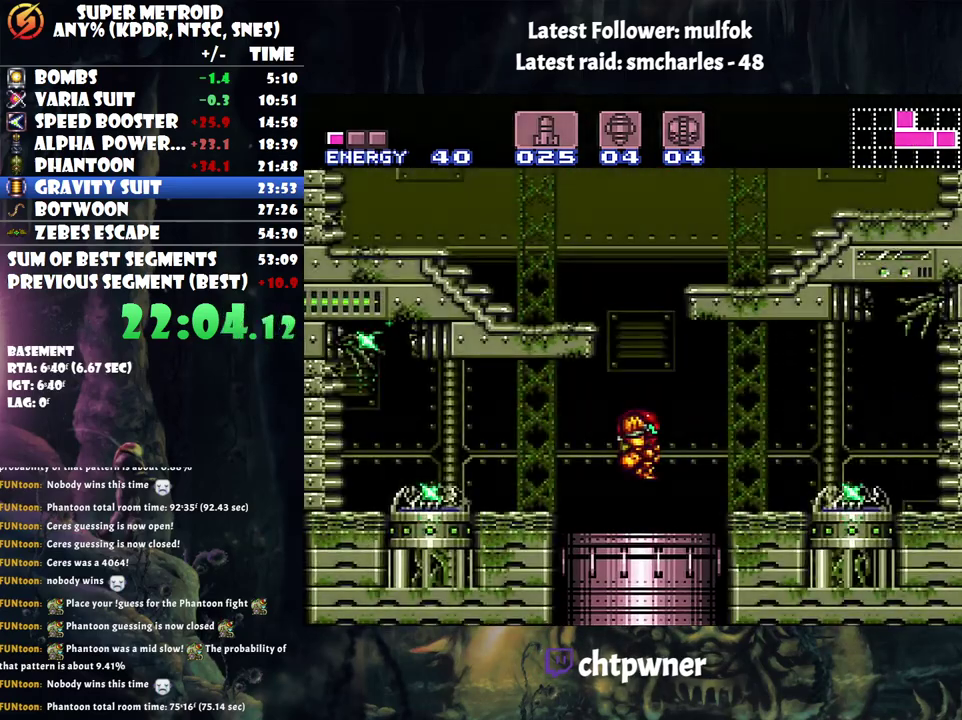
{"buttons": ["B", "DPAD_RIGHT"], "events": [[67, "DPAD_UP", "down"], [250, "Y", "down"], [317, "DPAD_RIGHT", "down"], [333, "Y", "up"], [367, "DPAD_UP", "up"]]}
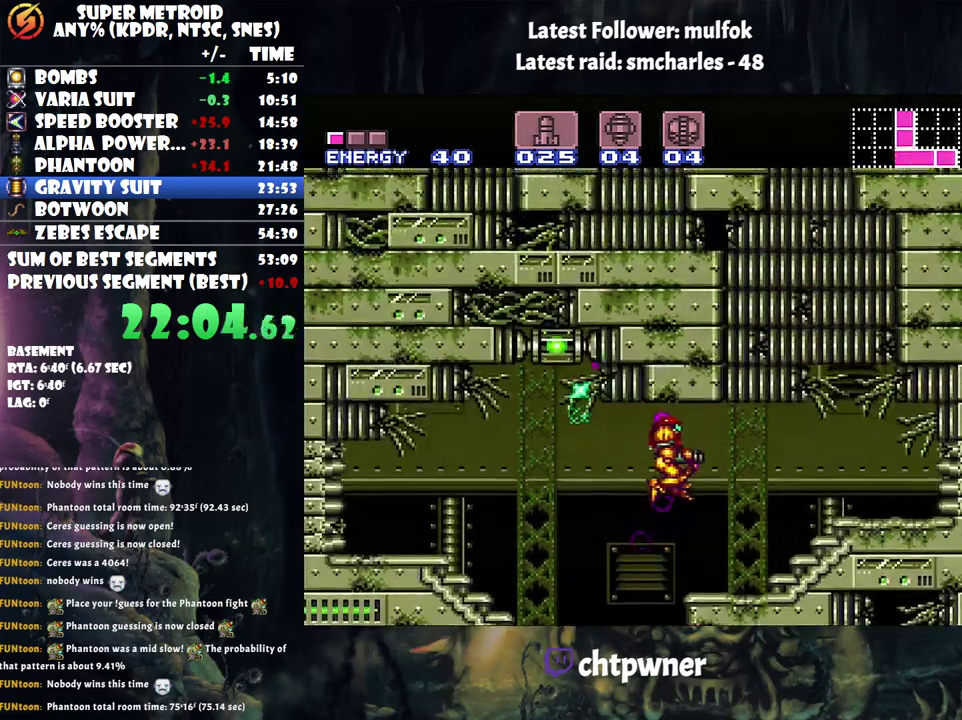
{"buttons": ["A", "DPAD_RIGHT"], "events": [[50, "B", "up"], [83, "A", "down"]]}
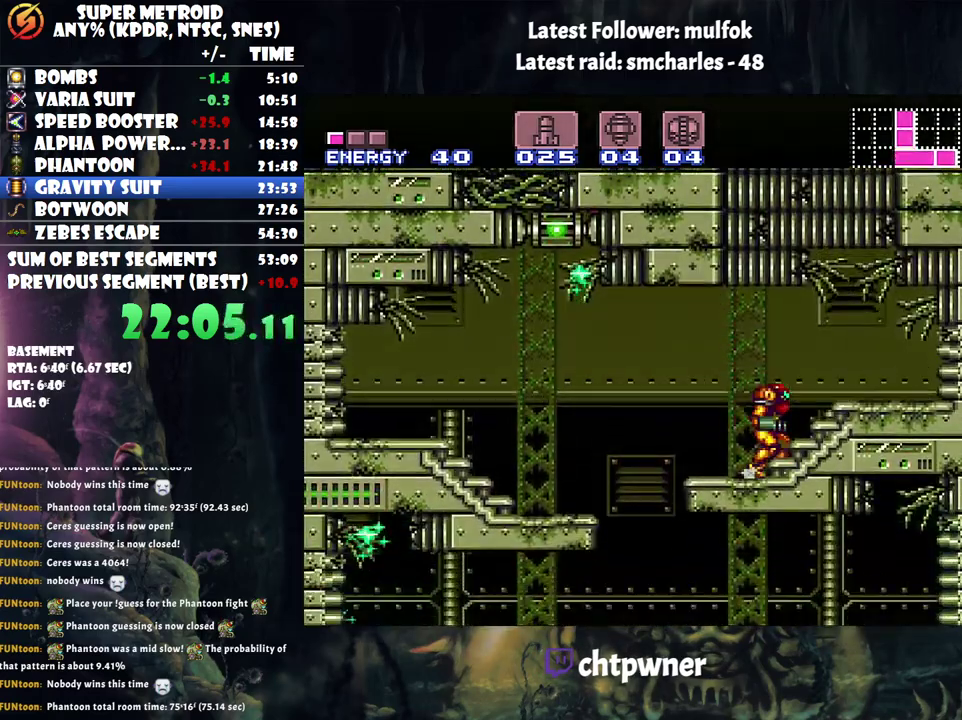
{"buttons": ["Y", "R1"], "events": [[283, "DPAD_RIGHT", "up"], [317, "A", "up"], [367, "DPAD_LEFT", "down"], [367, "R1", "down"], [467, "DPAD_LEFT", "up"], [467, "Y", "down"]]}
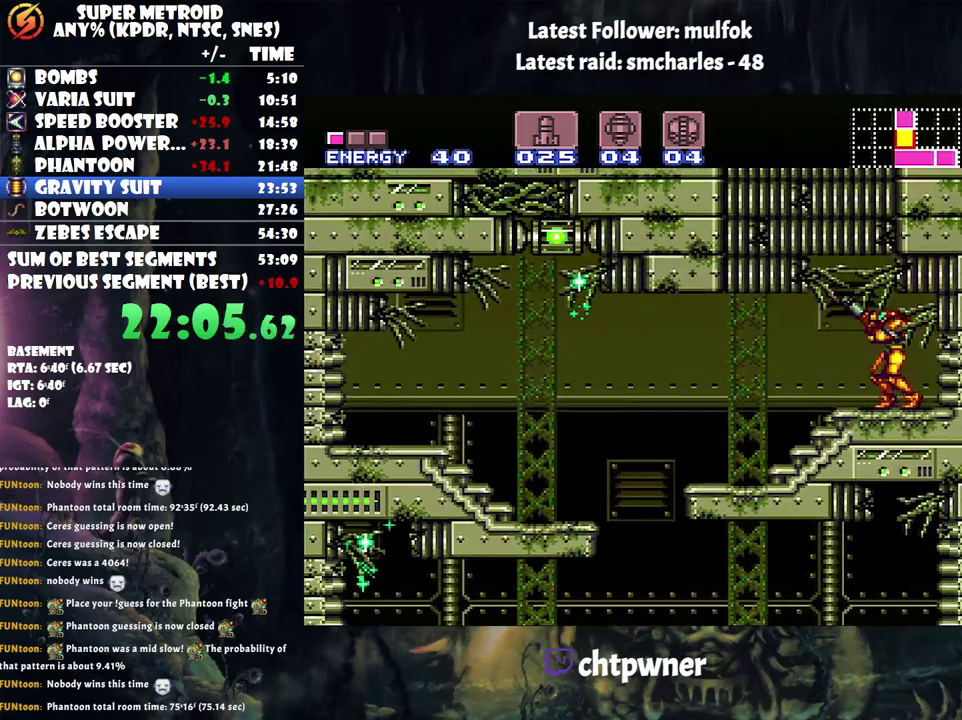
{"buttons": [], "events": [[67, "Y", "up"], [183, "Y", "down"], [217, "DPAD_LEFT", "down"], [333, "DPAD_LEFT", "up"], [333, "Y", "up"], [500, "R1", "up"]]}
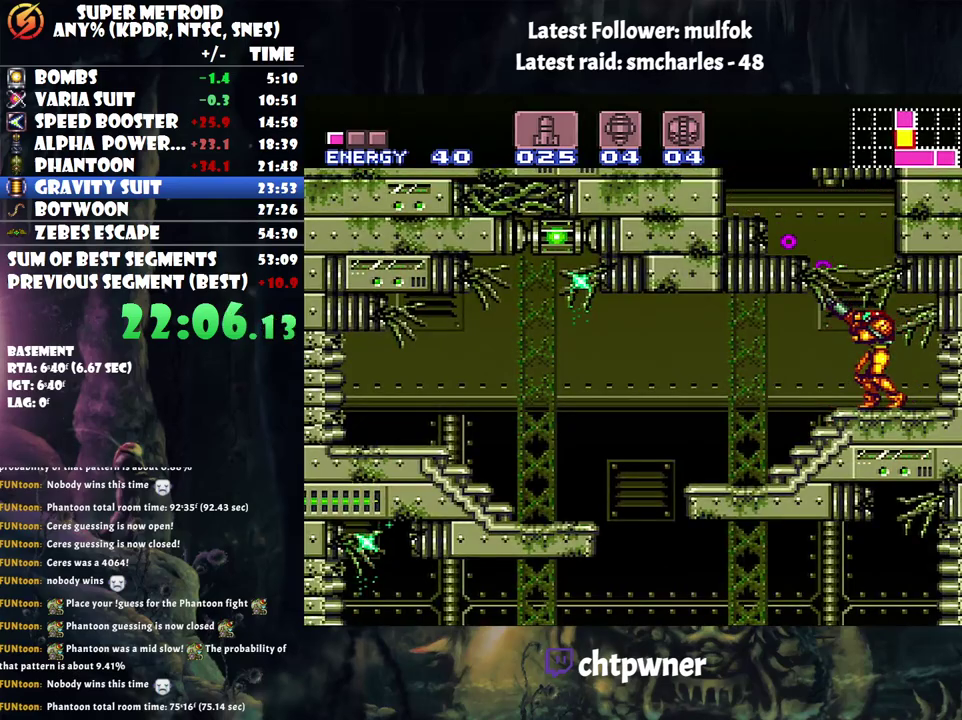
{"buttons": ["B", "DPAD_LEFT"], "events": [[67, "DPAD_LEFT", "down"], [117, "B", "down"]]}
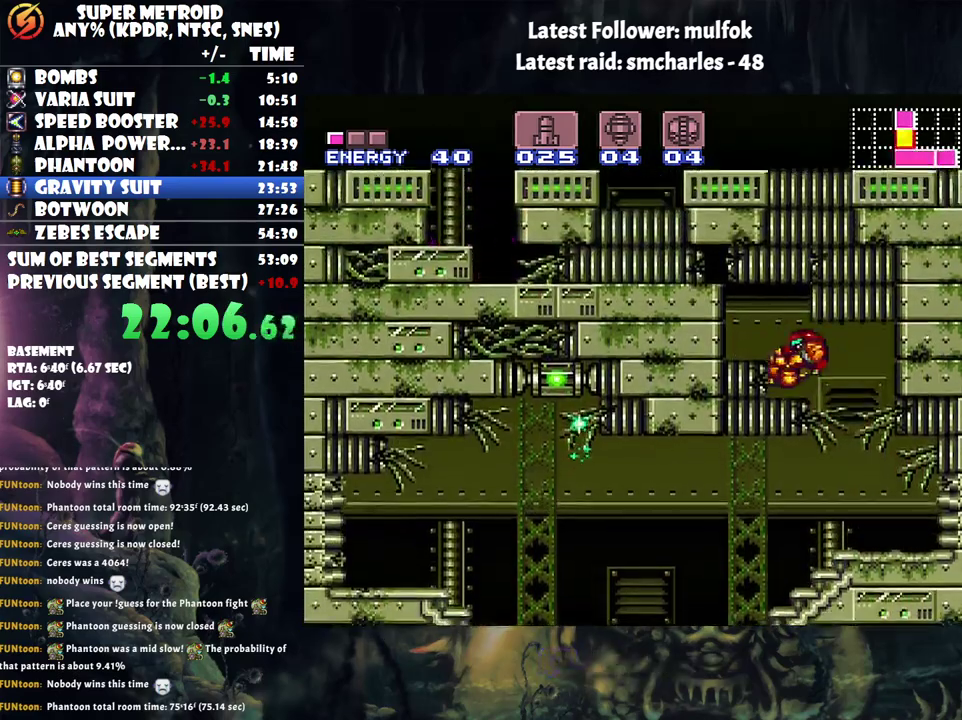
{"buttons": [], "events": [[33, "B", "up"], [117, "Y", "down"], [233, "DPAD_LEFT", "up"], [233, "Y", "up"], [367, "DPAD_DOWN", "down"], [500, "DPAD_DOWN", "up"]]}
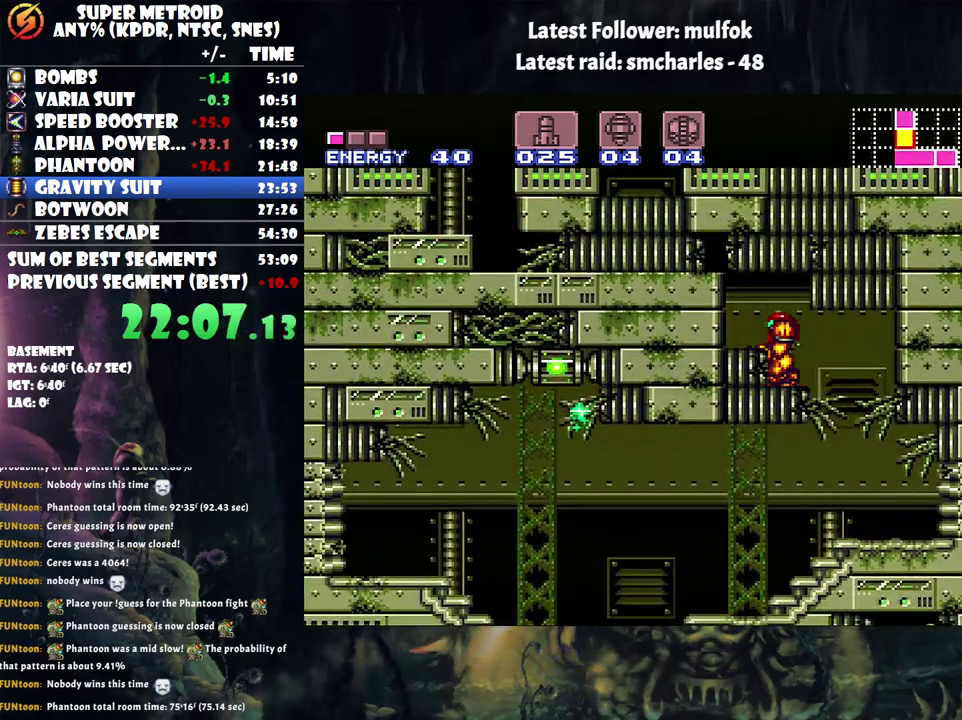
{"buttons": ["DPAD_LEFT"], "events": [[67, "DPAD_DOWN", "down"], [117, "DPAD_DOWN", "up"], [183, "Y", "down"], [267, "Y", "up"], [350, "DPAD_LEFT", "down"]]}
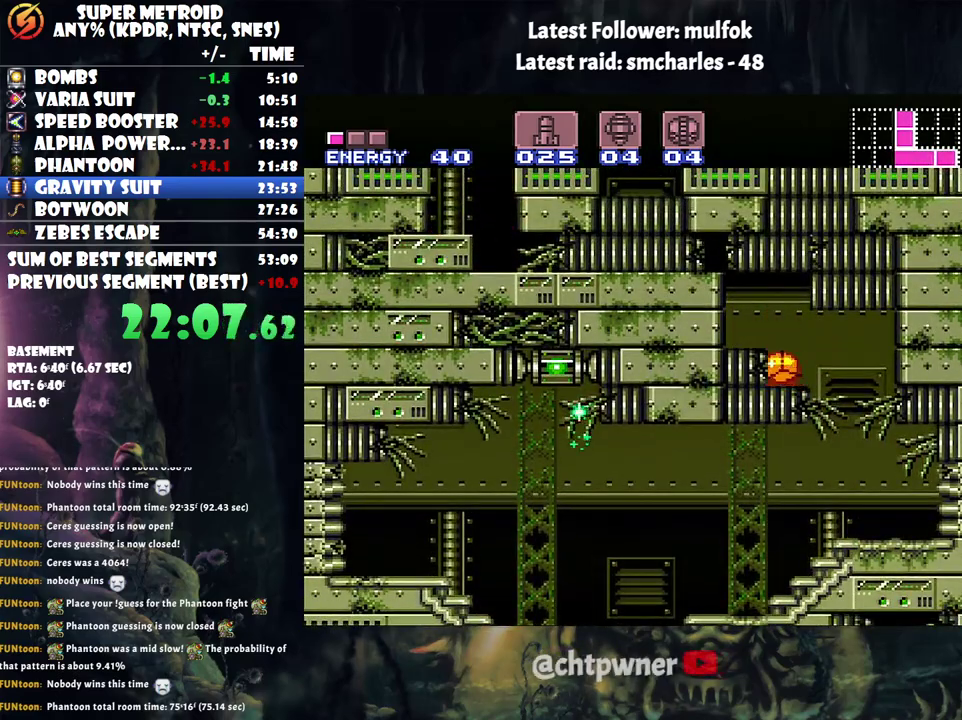
{"buttons": ["DPAD_LEFT"], "events": [[83, "Y", "down"], [217, "Y", "up"]]}
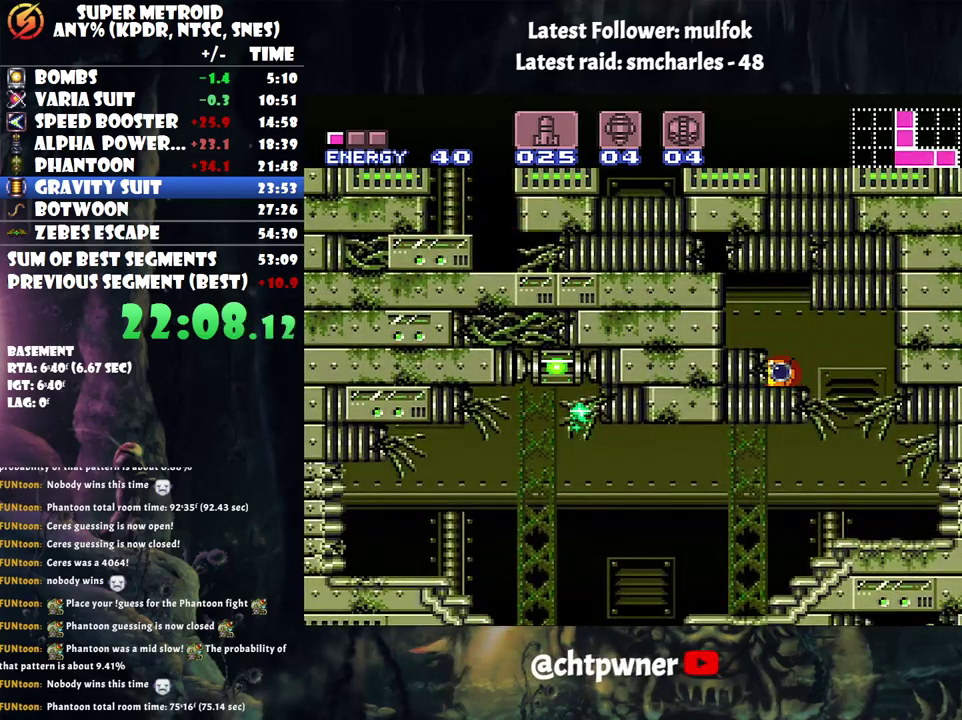
{"buttons": ["DPAD_LEFT"], "events": []}
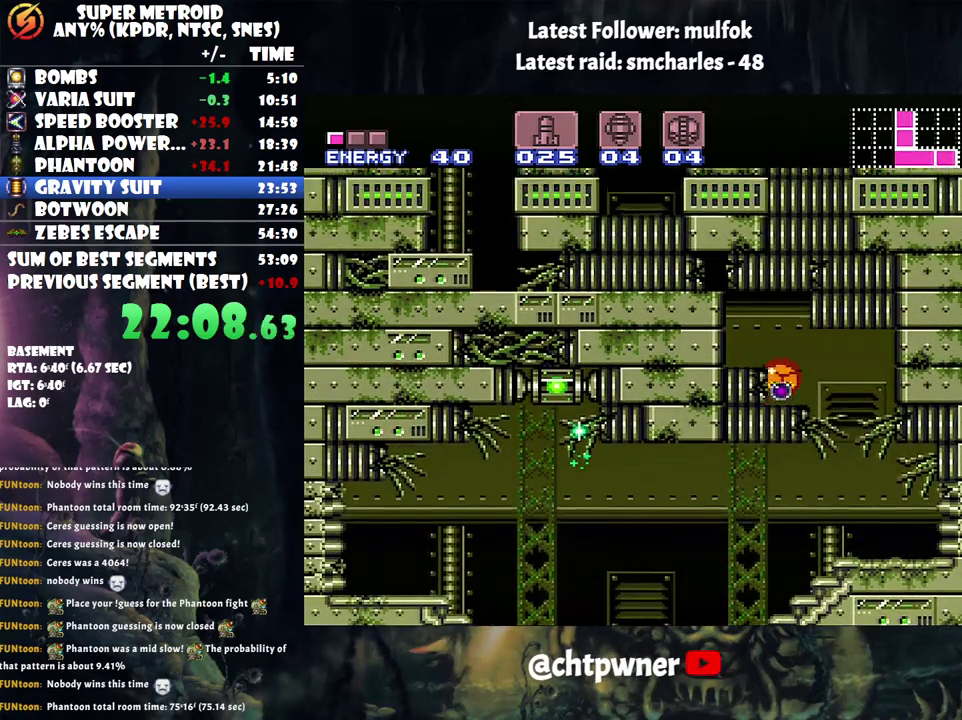
{"buttons": ["DPAD_LEFT"], "events": [[333, "Y", "down"], [500, "Y", "up"]]}
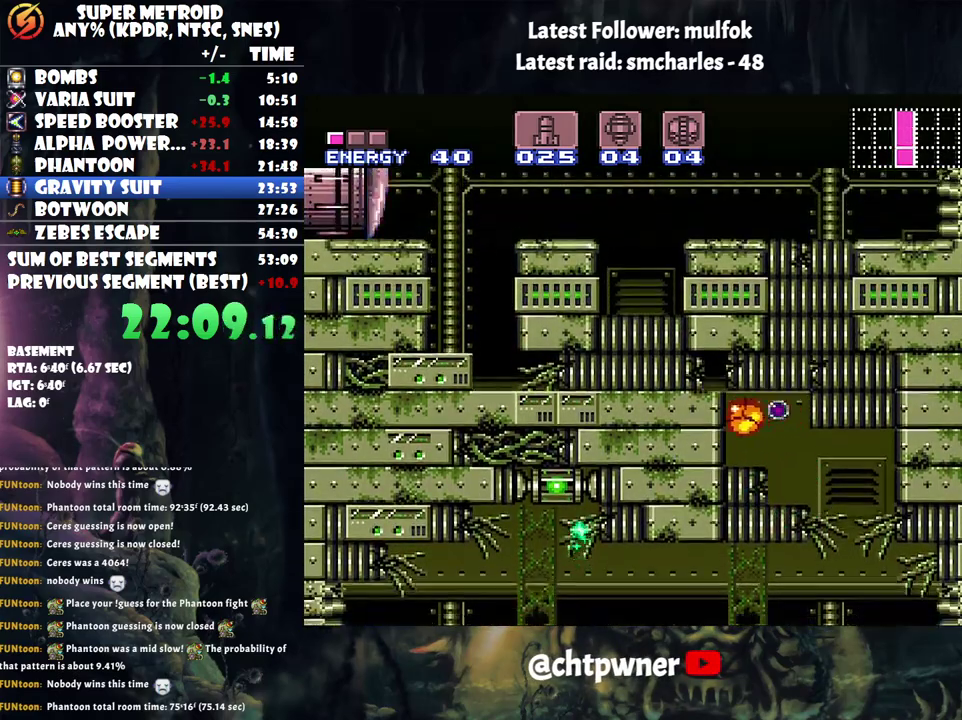
{"buttons": [], "events": [[317, "DPAD_LEFT", "up"]]}
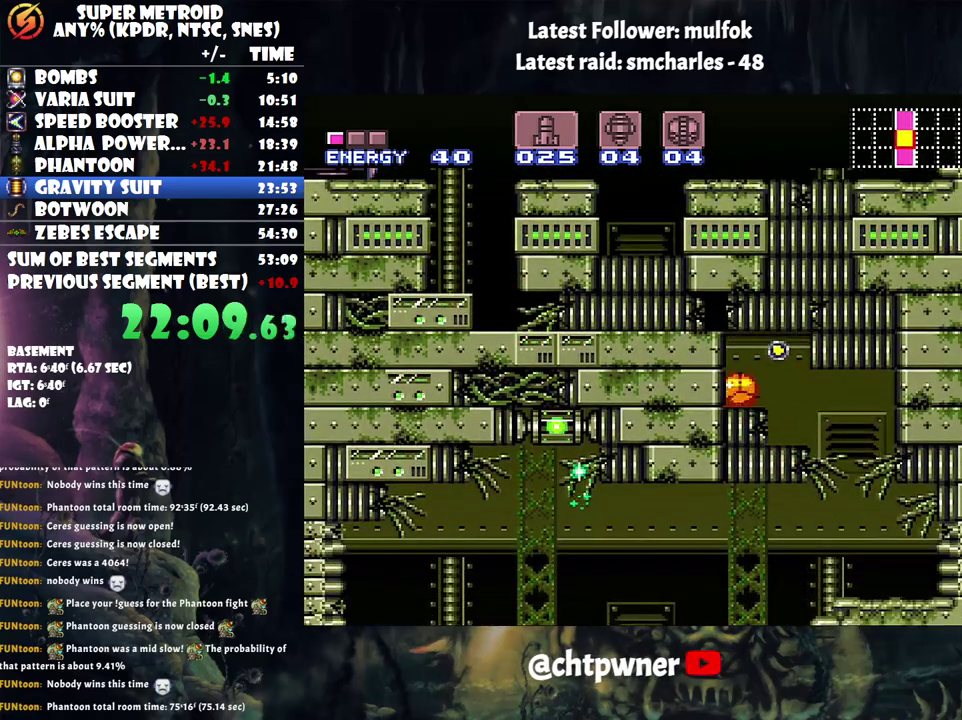
{"buttons": ["DPAD_LEFT"], "events": [[83, "Y", "down"], [217, "Y", "up"], [267, "DPAD_LEFT", "down"]]}
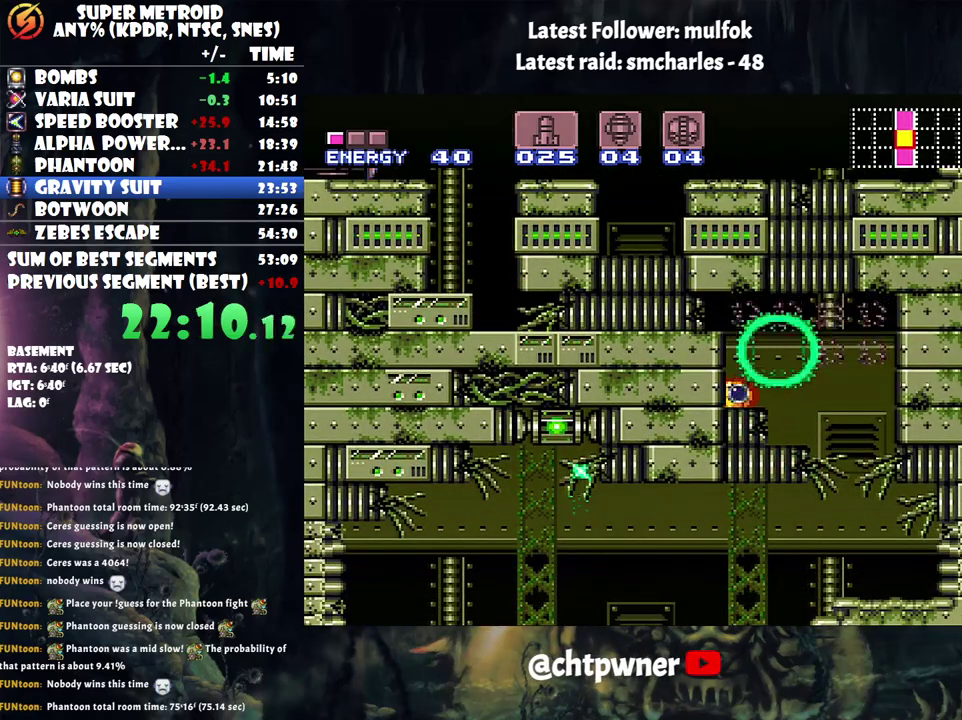
{"buttons": ["DPAD_LEFT"], "events": []}
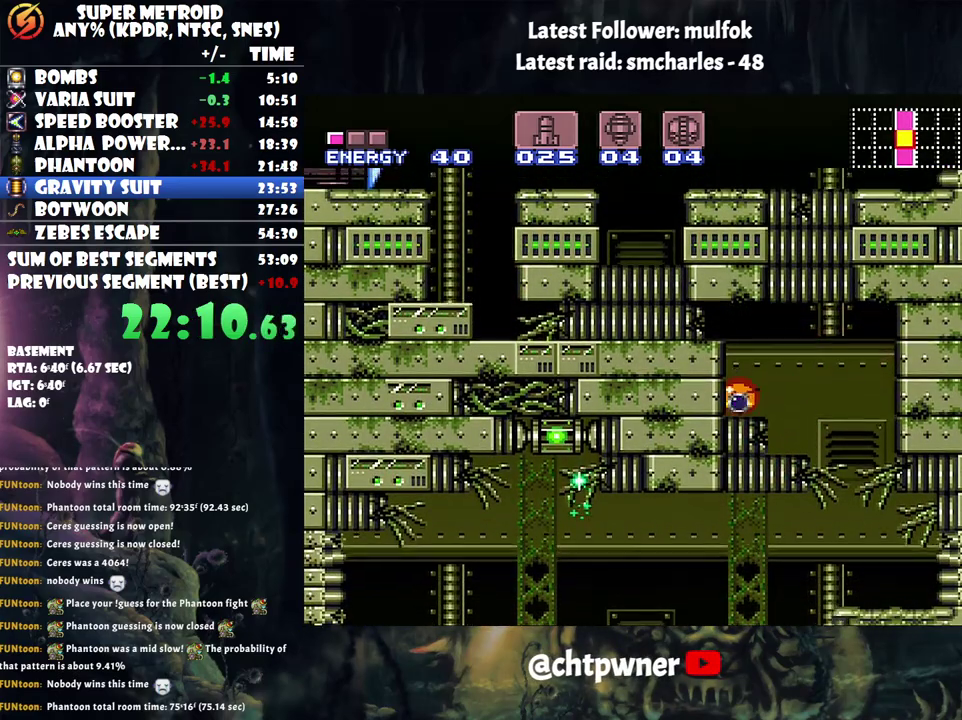
{"buttons": ["A", "DPAD_LEFT"], "events": [[350, "A", "down"]]}
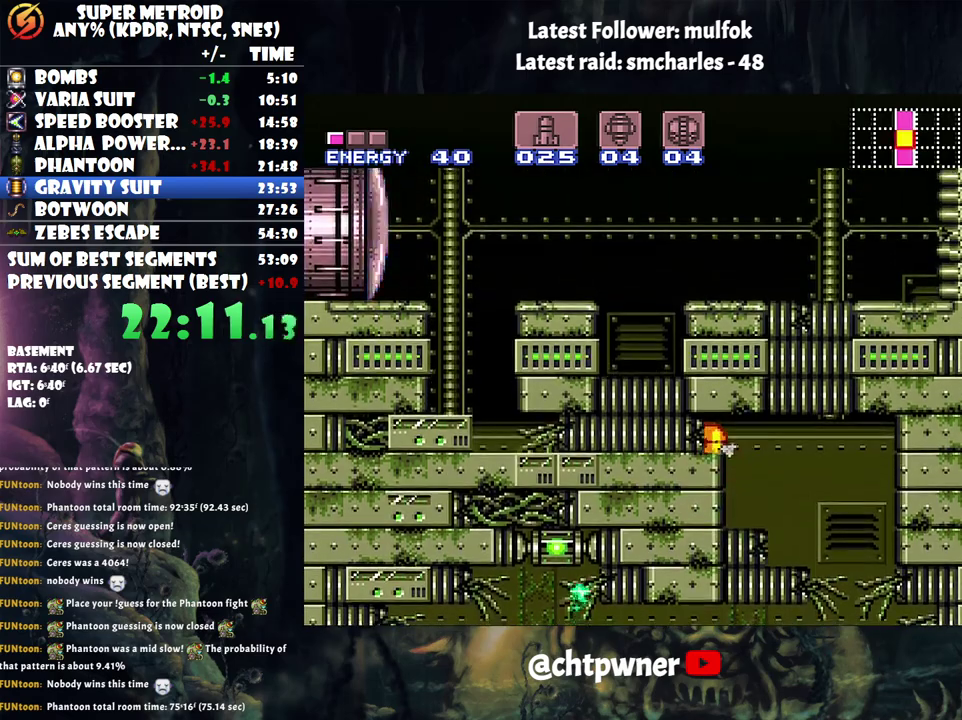
{"buttons": ["A", "DPAD_LEFT"], "events": []}
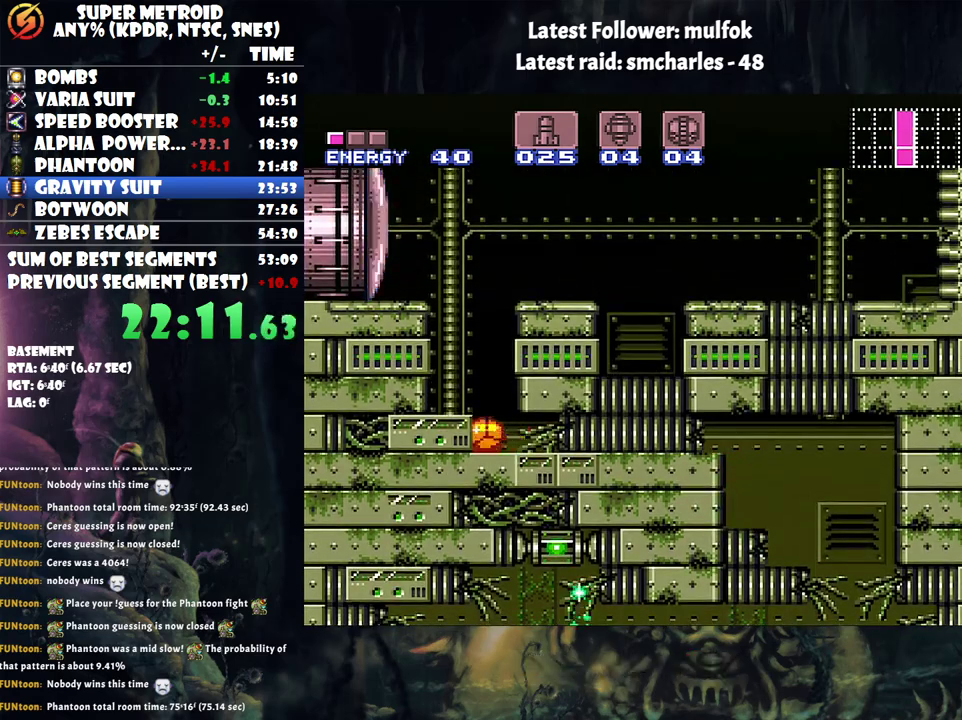
{"buttons": ["DPAD_LEFT"], "events": [[33, "DPAD_LEFT", "up"], [50, "A", "up"], [50, "DPAD_UP", "down"], [183, "B", "down"], [183, "DPAD_UP", "up"], [367, "DPAD_LEFT", "down"], [367, "Y", "down"], [467, "B", "up"], [467, "Y", "up"]]}